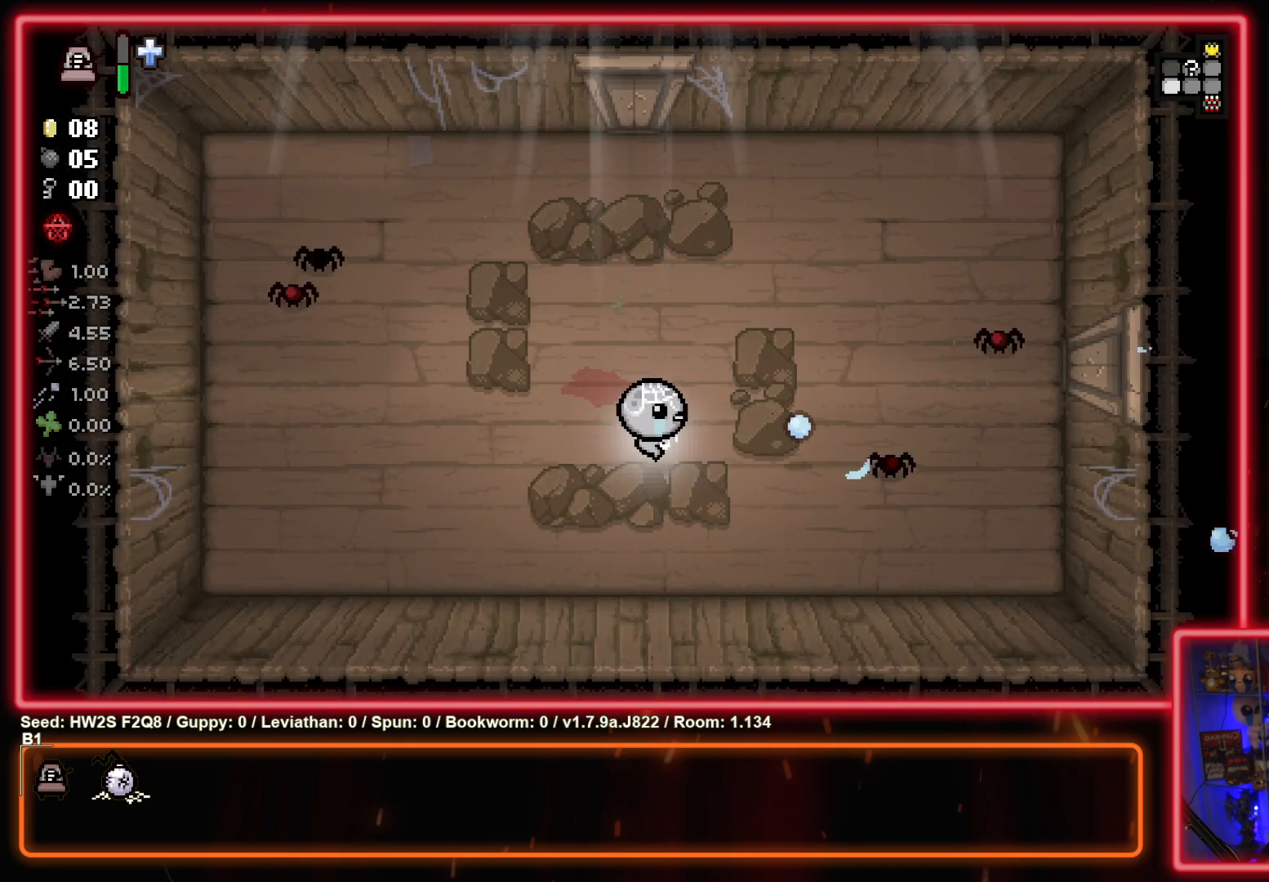
Gameplay with a controller (PlayStation layout); each line is a JSON object with the inputs held at the frame after it. "events" lists button and stick changes between this image and that frame as [ms after this image, input, new state], when the widget could be followed in between. Not read: right_stick.
{"buttons": [], "left_stick": "down-right", "events": [[100, "CIRCLE", "down"], [233, "left_stick", "center"], [300, "left_stick", "up-left"], [450, "CIRCLE", "up"], [467, "left_stick", "down-right"]]}
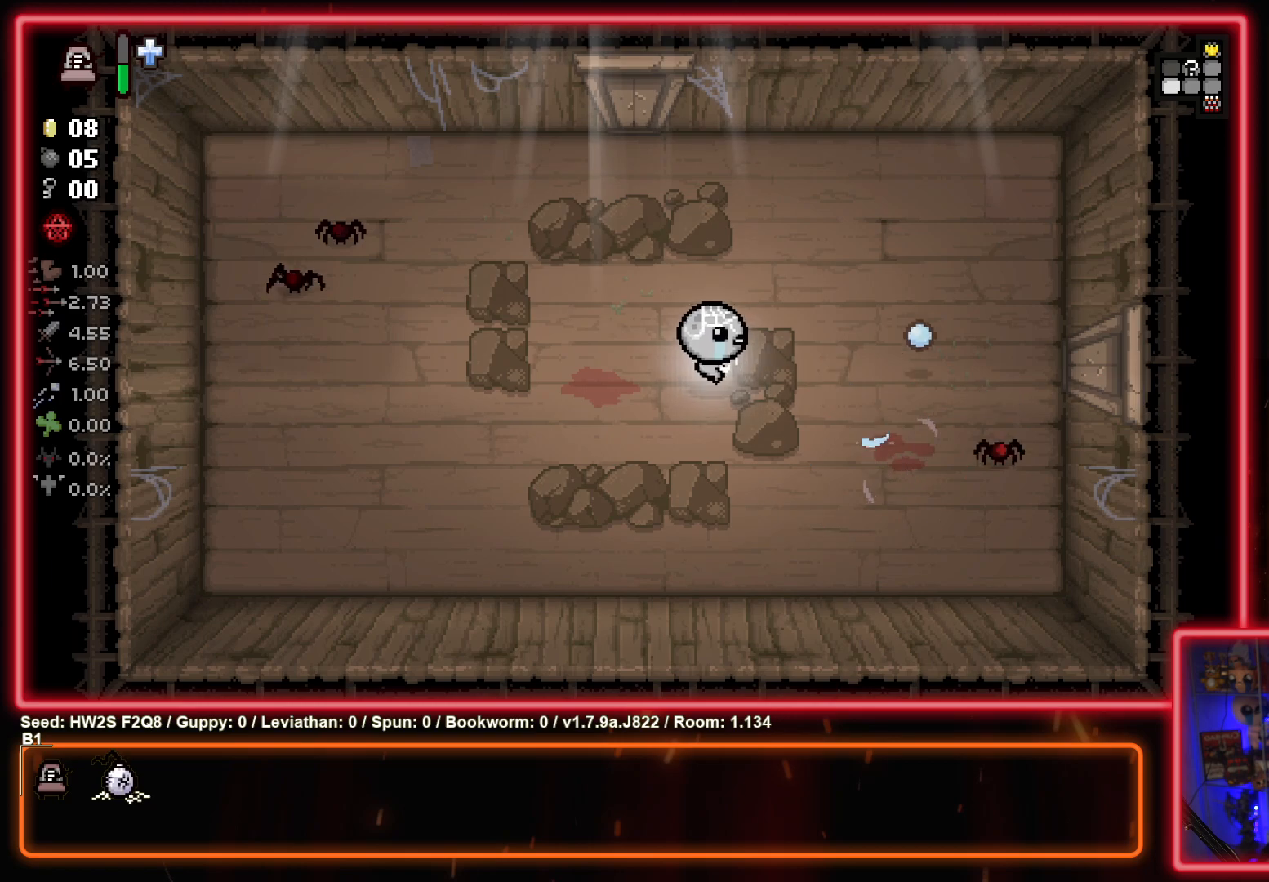
{"buttons": ["CIRCLE"], "left_stick": "up-left", "events": [[17, "left_stick", "down"], [67, "left_stick", "down-right"], [200, "CIRCLE", "down"], [317, "left_stick", "center"], [467, "left_stick", "up-left"]]}
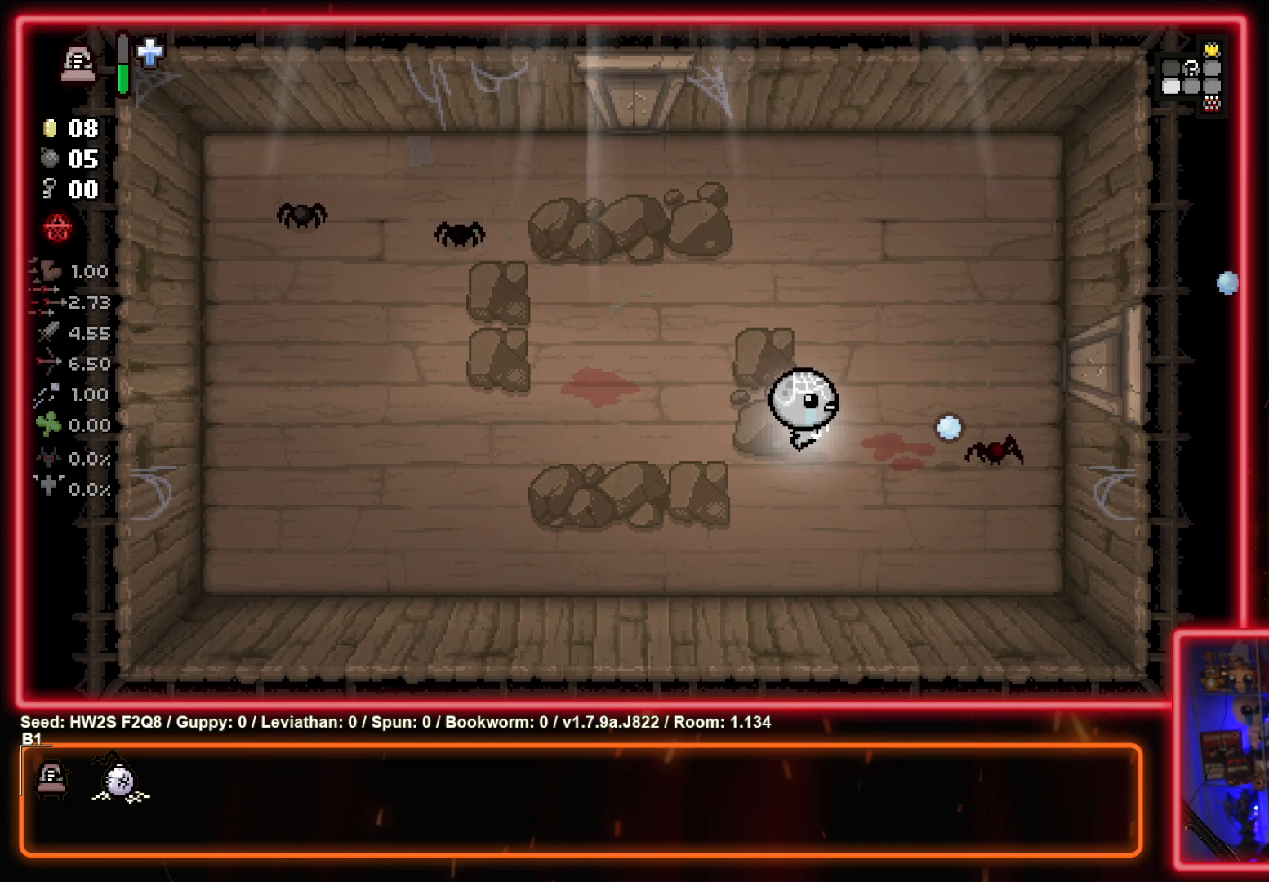
{"buttons": [], "left_stick": "up-left", "events": [[100, "left_stick", "center"], [167, "left_stick", "up-left"], [317, "CIRCLE", "up"], [333, "left_stick", "up-right"], [467, "left_stick", "up-left"]]}
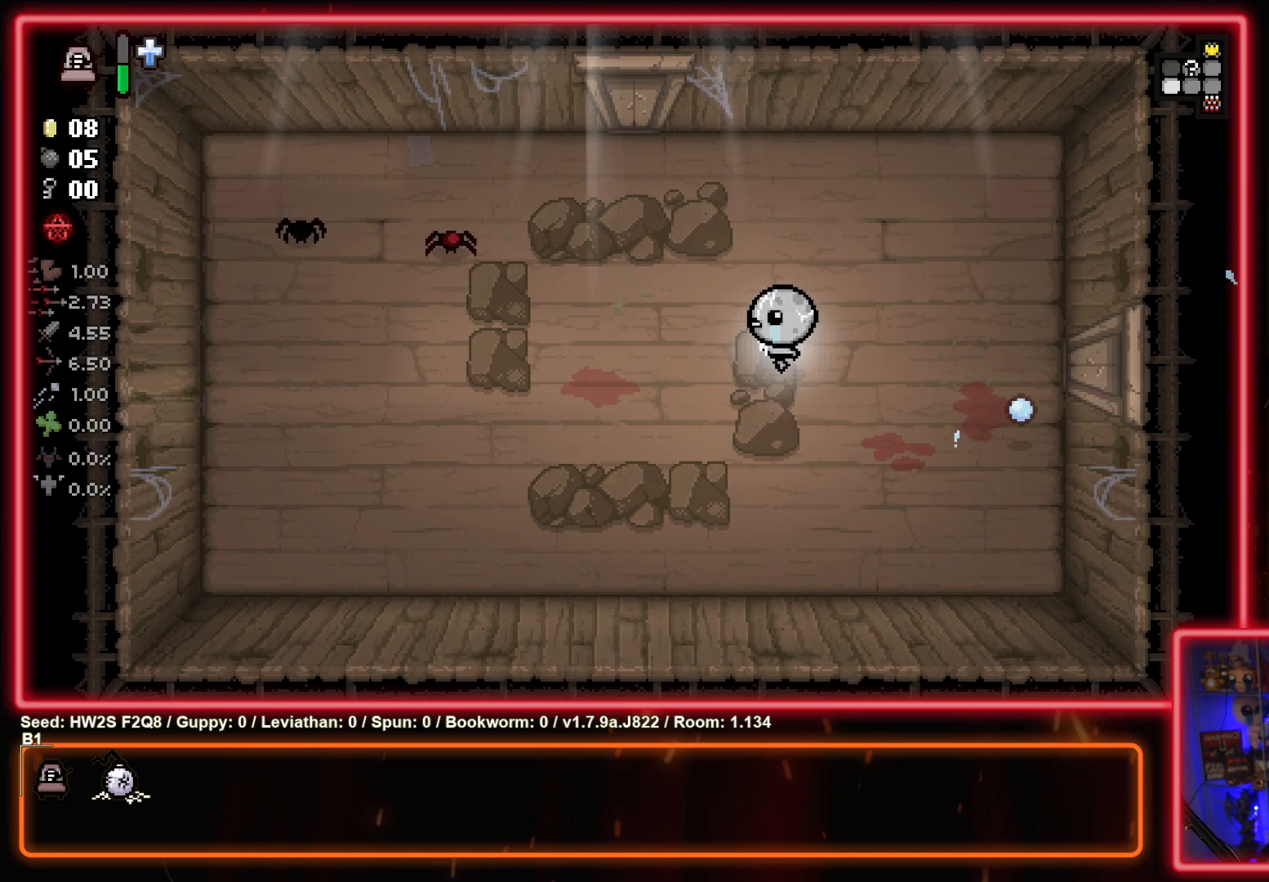
{"buttons": ["SQUARE"], "left_stick": "down-left", "events": [[33, "SQUARE", "down"], [167, "left_stick", "center"], [183, "SQUARE", "up"], [250, "left_stick", "left"], [367, "SQUARE", "down"], [467, "left_stick", "down-left"]]}
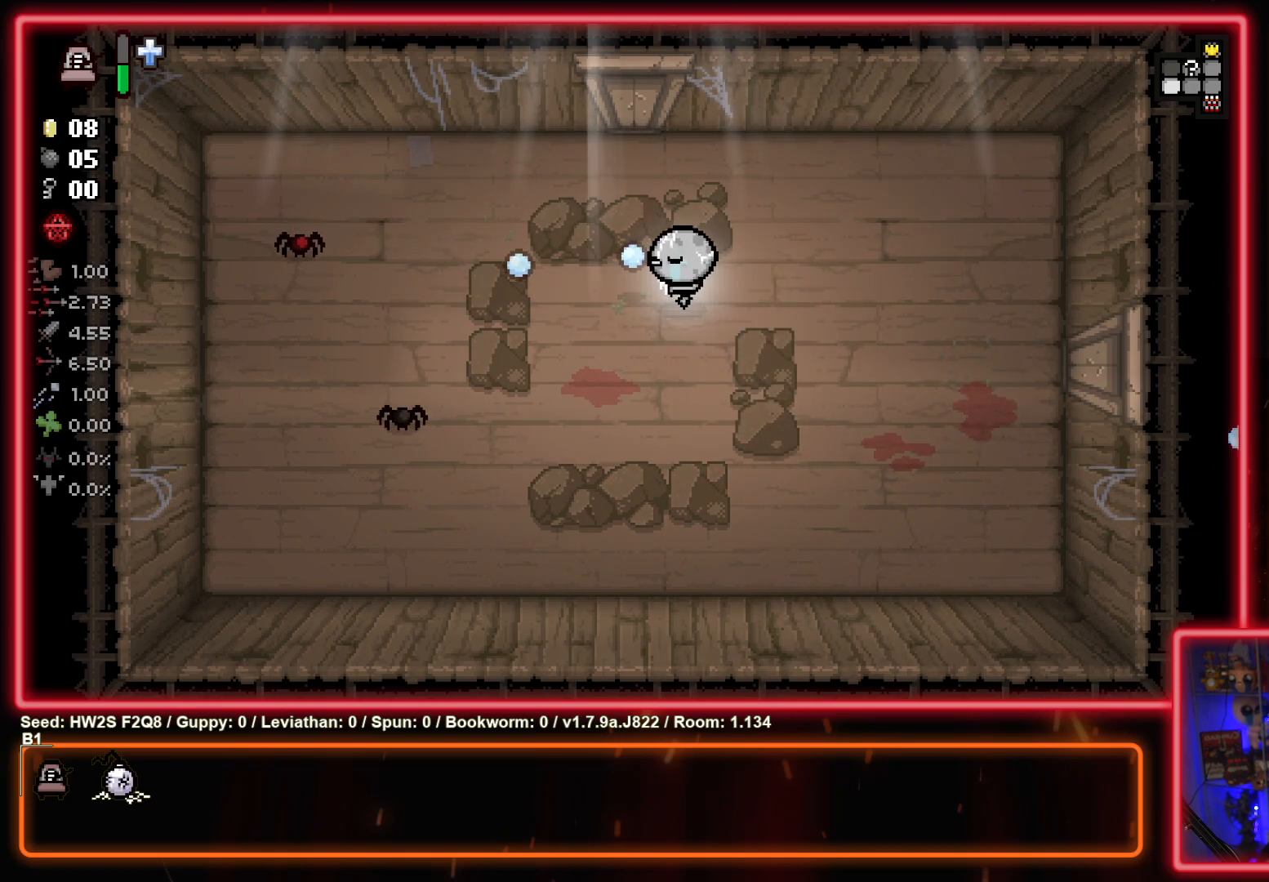
{"buttons": [], "left_stick": "right", "events": [[50, "SQUARE", "up"], [167, "SQUARE", "down"], [183, "left_stick", "down"], [333, "left_stick", "right"], [417, "SQUARE", "up"]]}
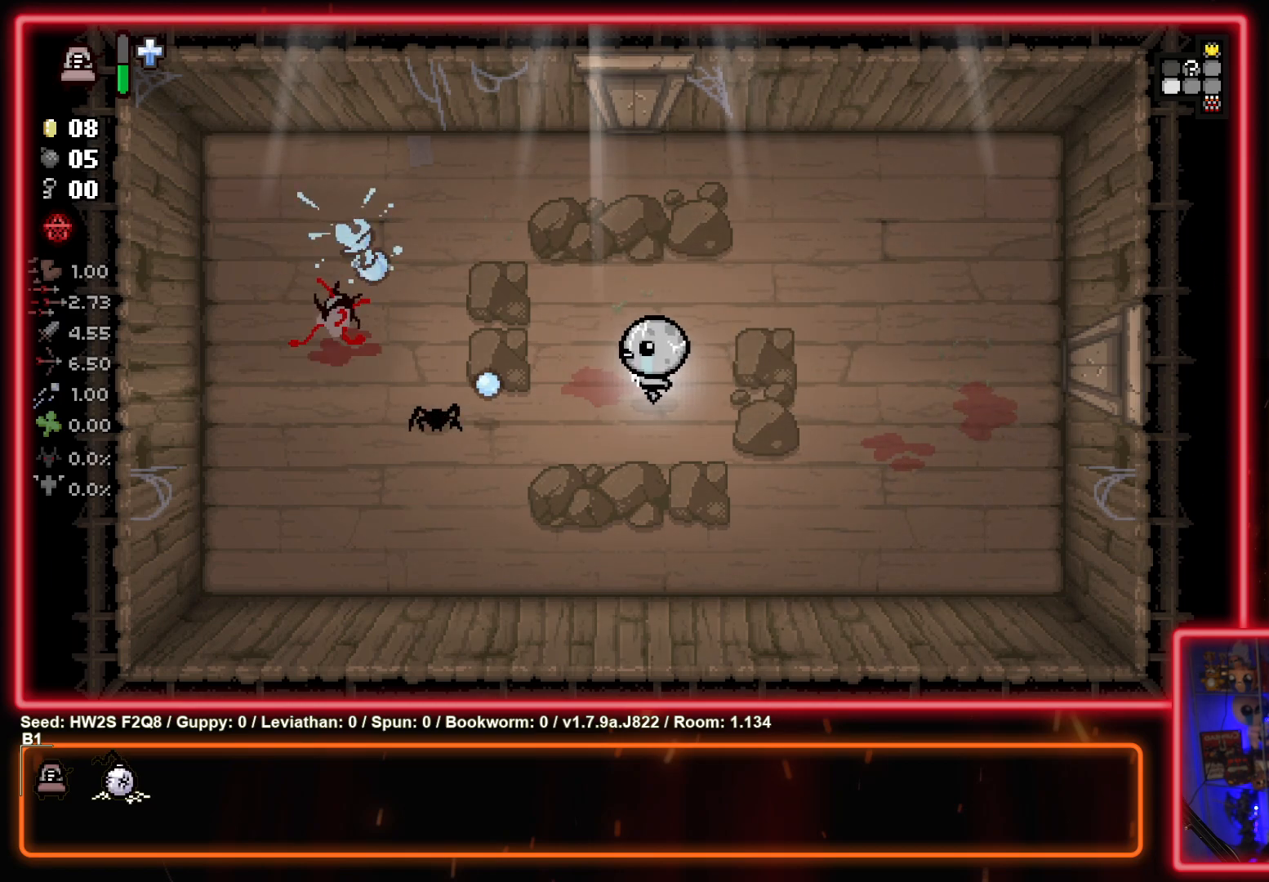
{"buttons": ["SQUARE"], "left_stick": "right", "events": [[50, "SQUARE", "down"], [117, "left_stick", "left"], [233, "left_stick", "up-right"], [250, "SQUARE", "up"], [317, "left_stick", "up-left"], [400, "SQUARE", "down"], [400, "left_stick", "down-left"], [483, "left_stick", "right"]]}
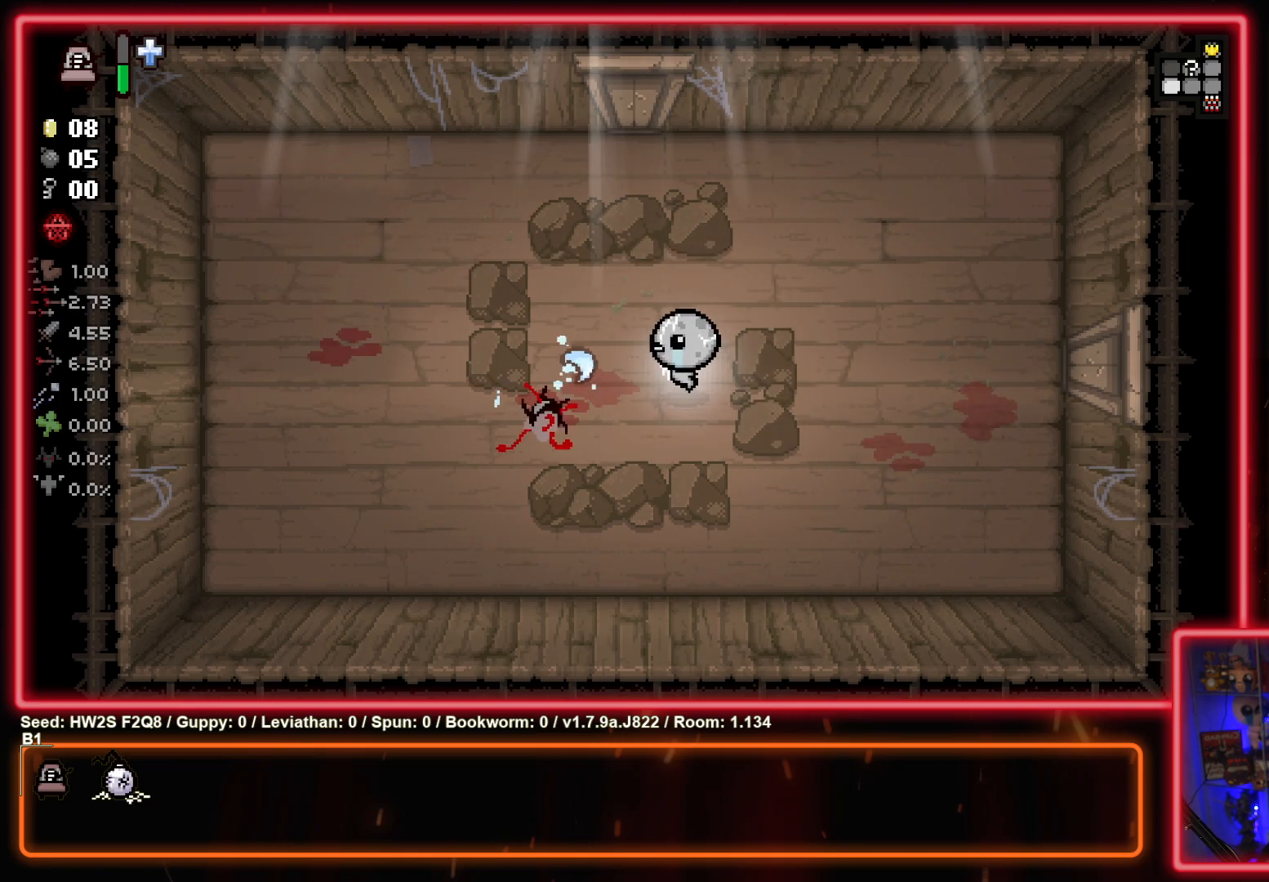
{"buttons": [], "left_stick": "left", "events": [[117, "SQUARE", "up"], [283, "left_stick", "center"], [383, "left_stick", "left"]]}
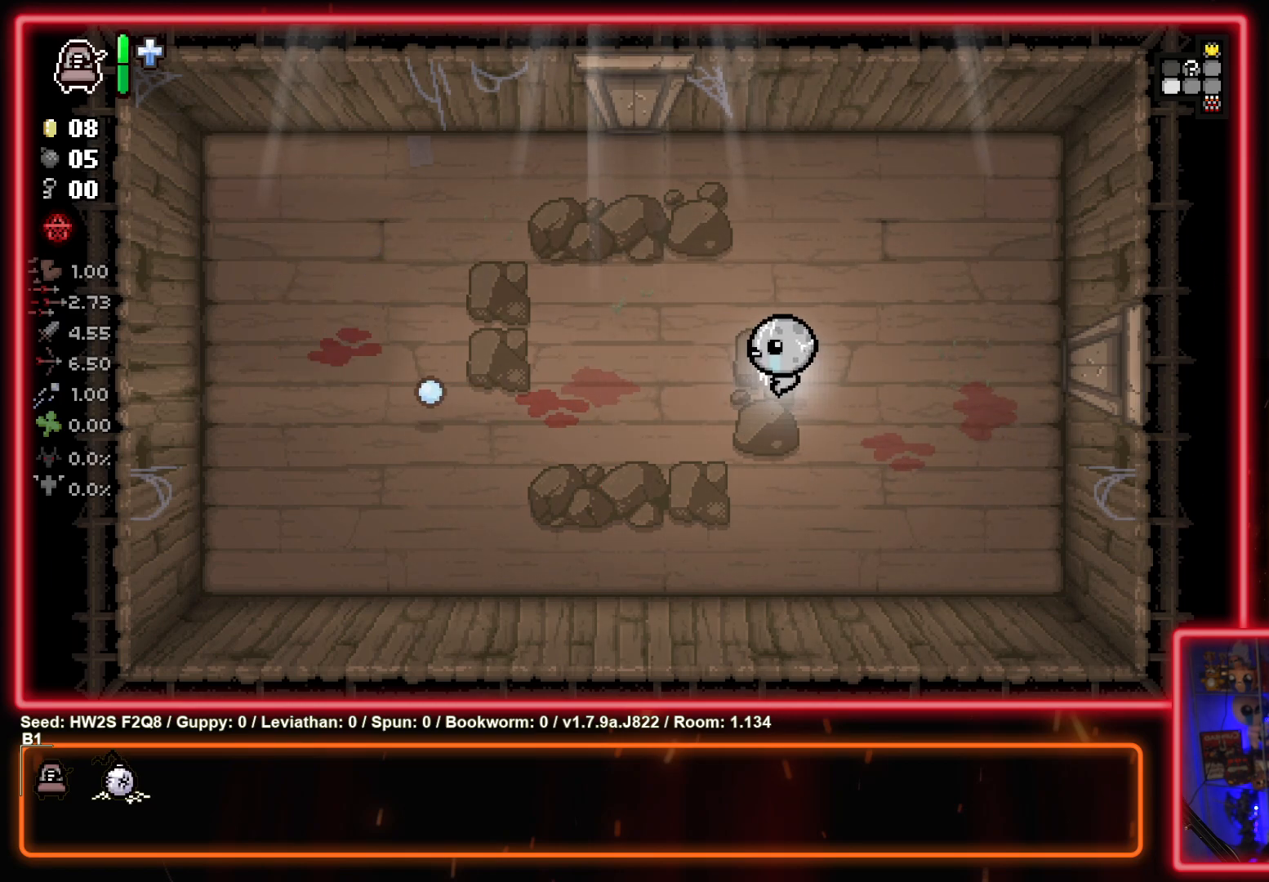
{"buttons": ["L2"], "left_stick": "center", "events": [[150, "left_stick", "up-left"], [450, "left_stick", "center"], [500, "L2", "down"]]}
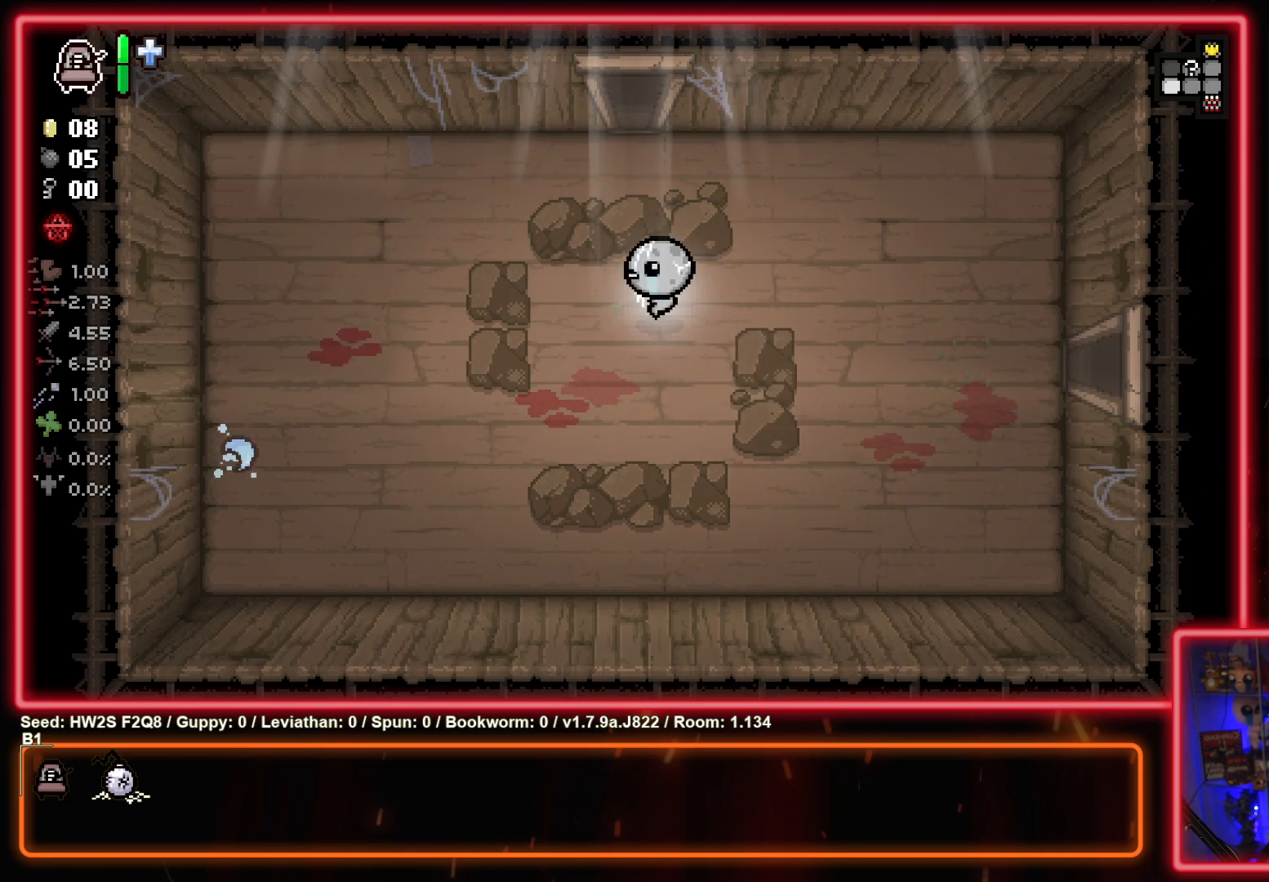
{"buttons": [], "left_stick": "up-left", "events": [[183, "L2", "up"], [467, "left_stick", "up-left"]]}
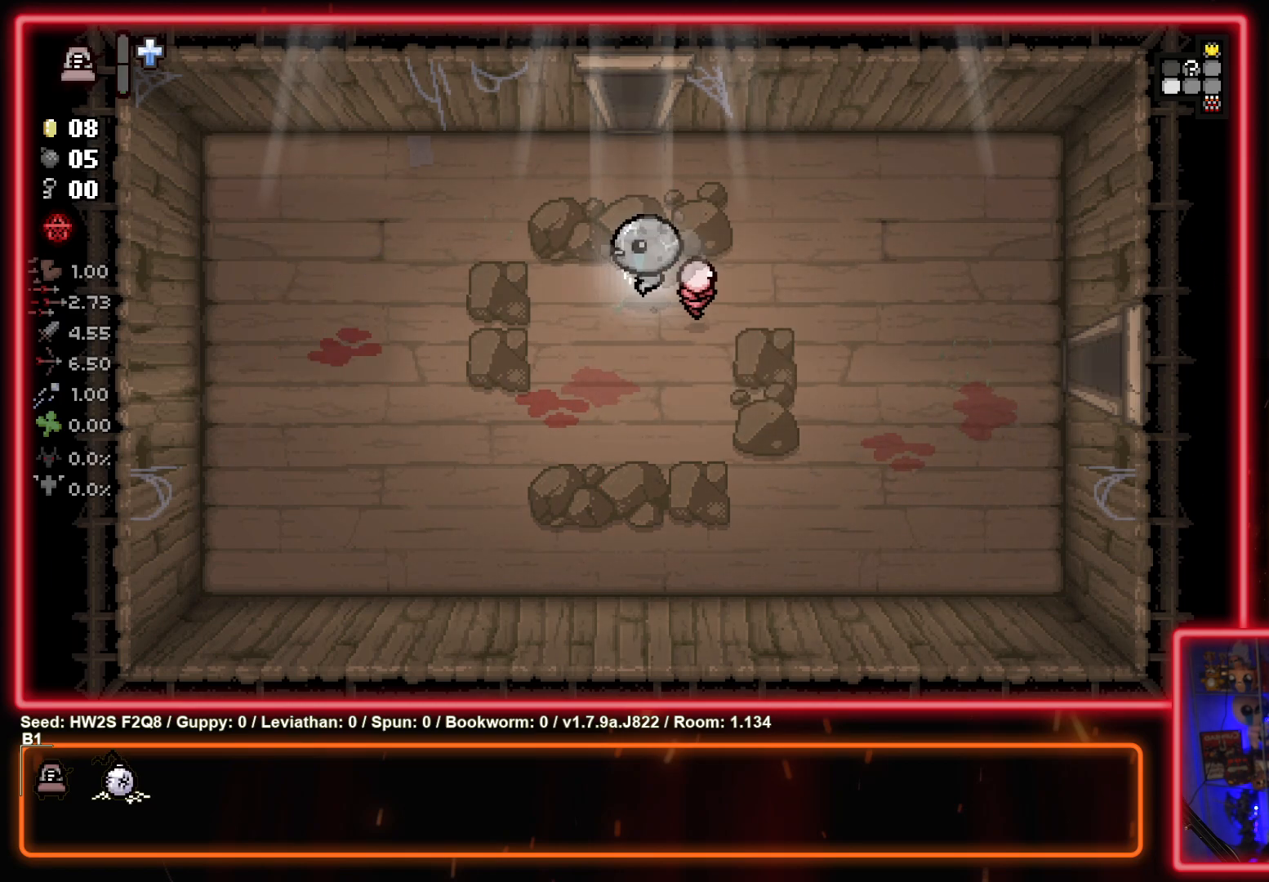
{"buttons": [], "left_stick": "up", "events": [[117, "left_stick", "up"]]}
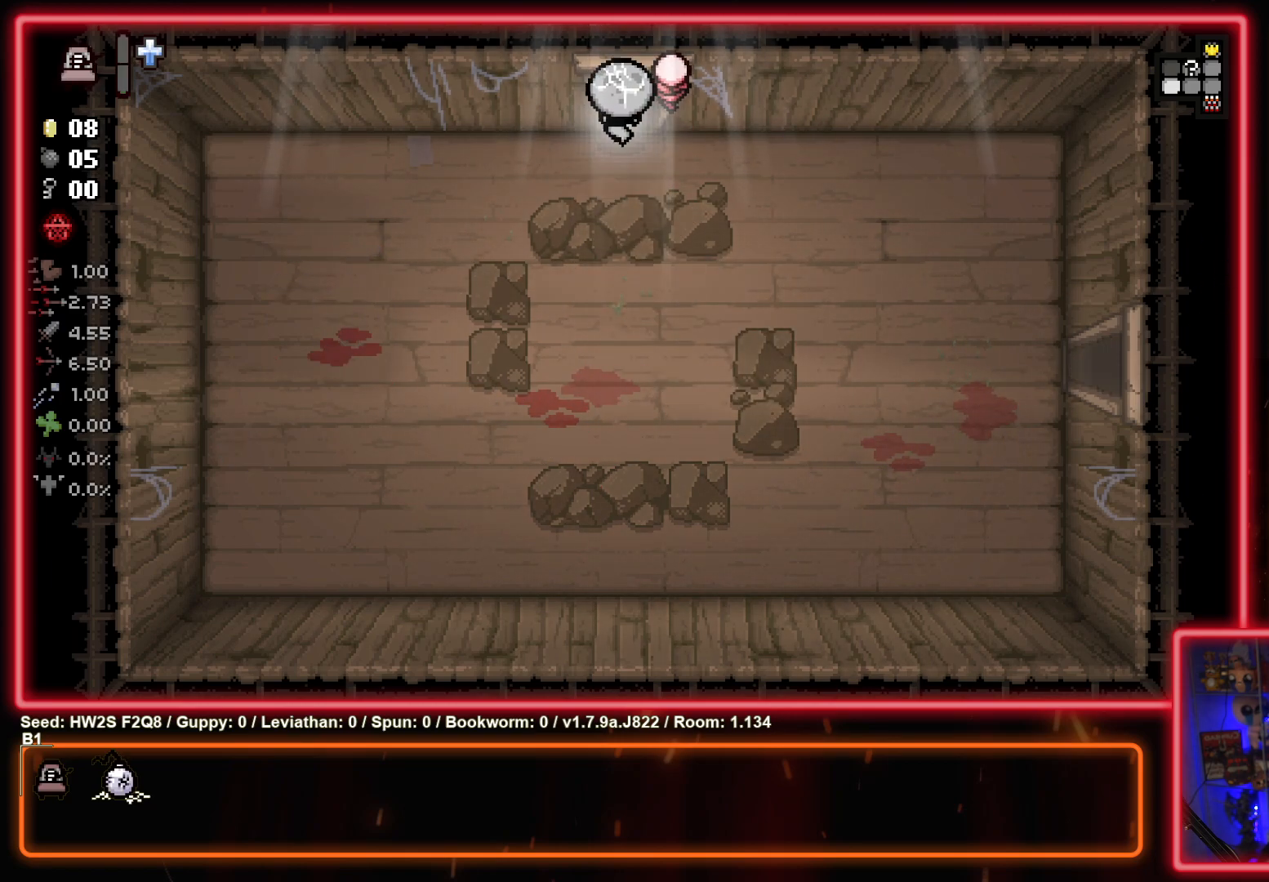
{"buttons": ["TRIANGLE"], "left_stick": "center", "events": [[250, "left_stick", "center"], [400, "TRIANGLE", "down"]]}
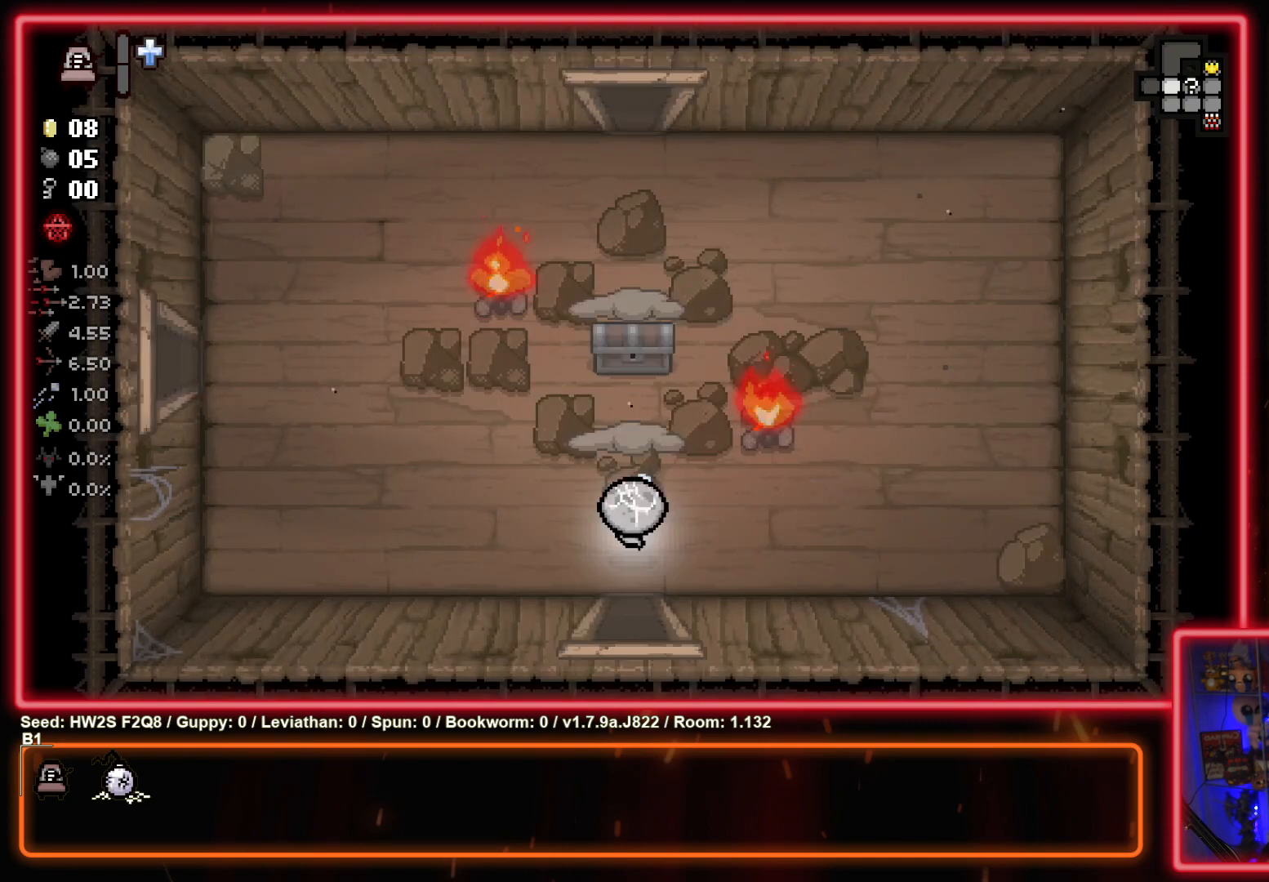
{"buttons": [], "left_stick": "center", "events": [[50, "TRIANGLE", "up"], [267, "TRIANGLE", "down"], [400, "TRIANGLE", "up"]]}
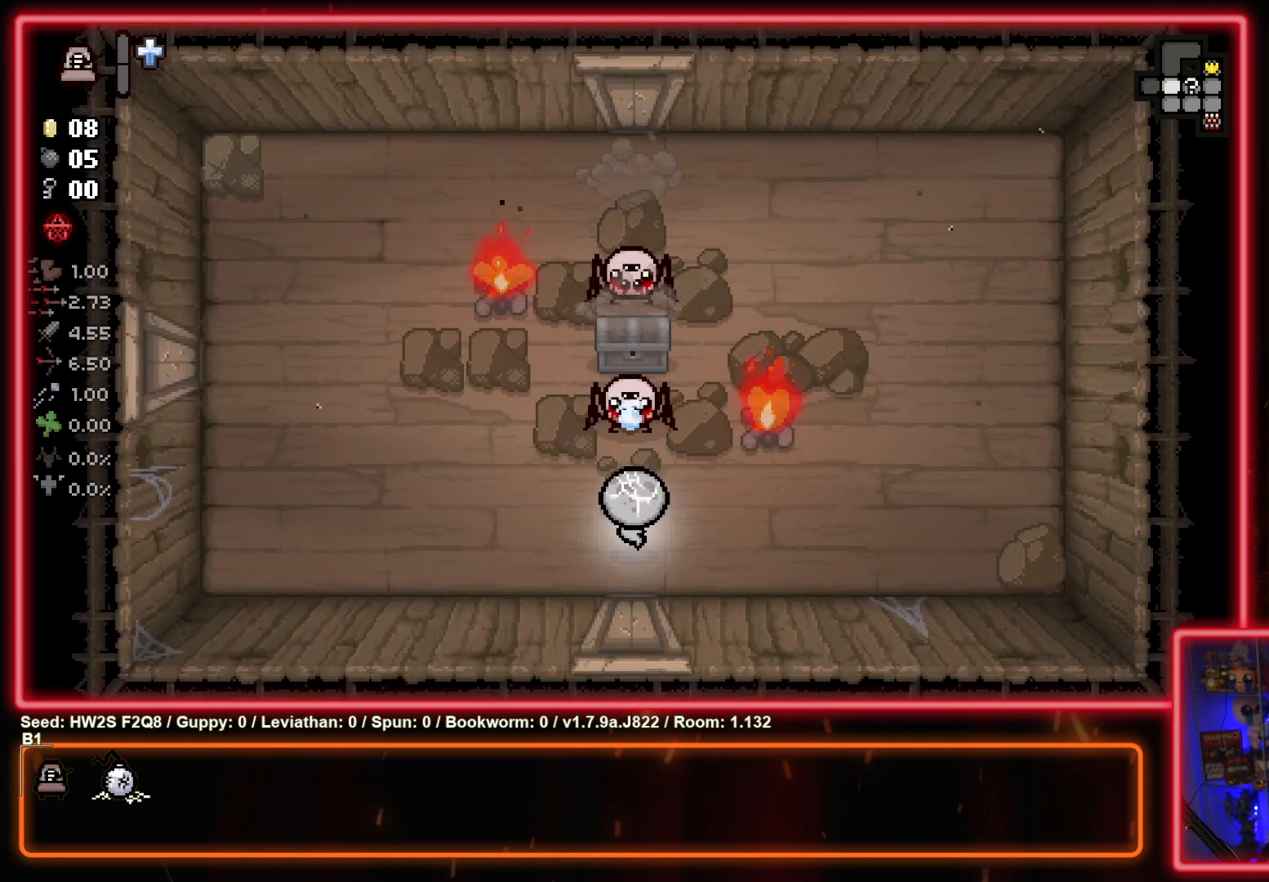
{"buttons": ["TRIANGLE"], "left_stick": "center", "events": [[50, "TRIANGLE", "down"], [267, "TRIANGLE", "up"], [450, "TRIANGLE", "down"]]}
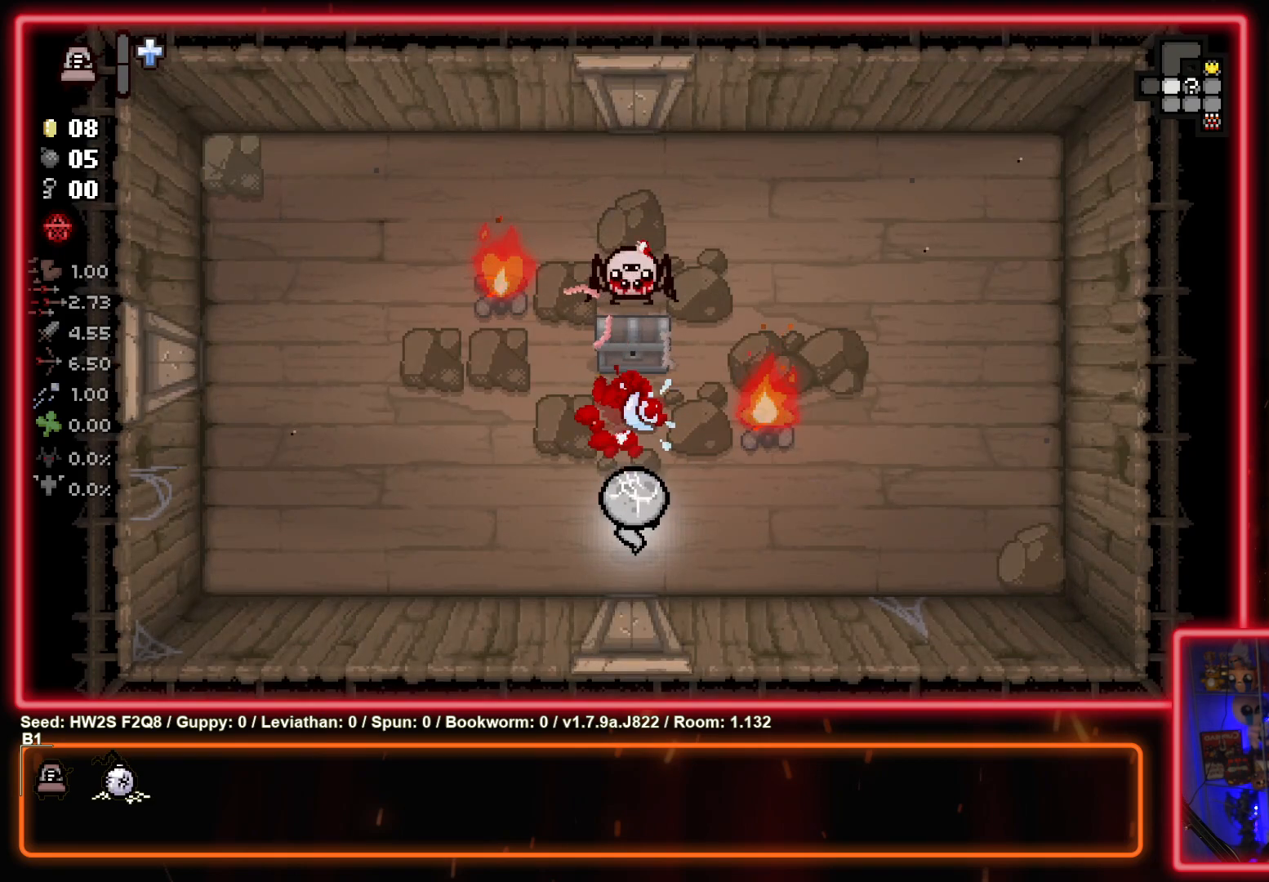
{"buttons": [], "left_stick": "left", "events": [[83, "left_stick", "down-left"], [183, "TRIANGLE", "up"], [317, "left_stick", "left"]]}
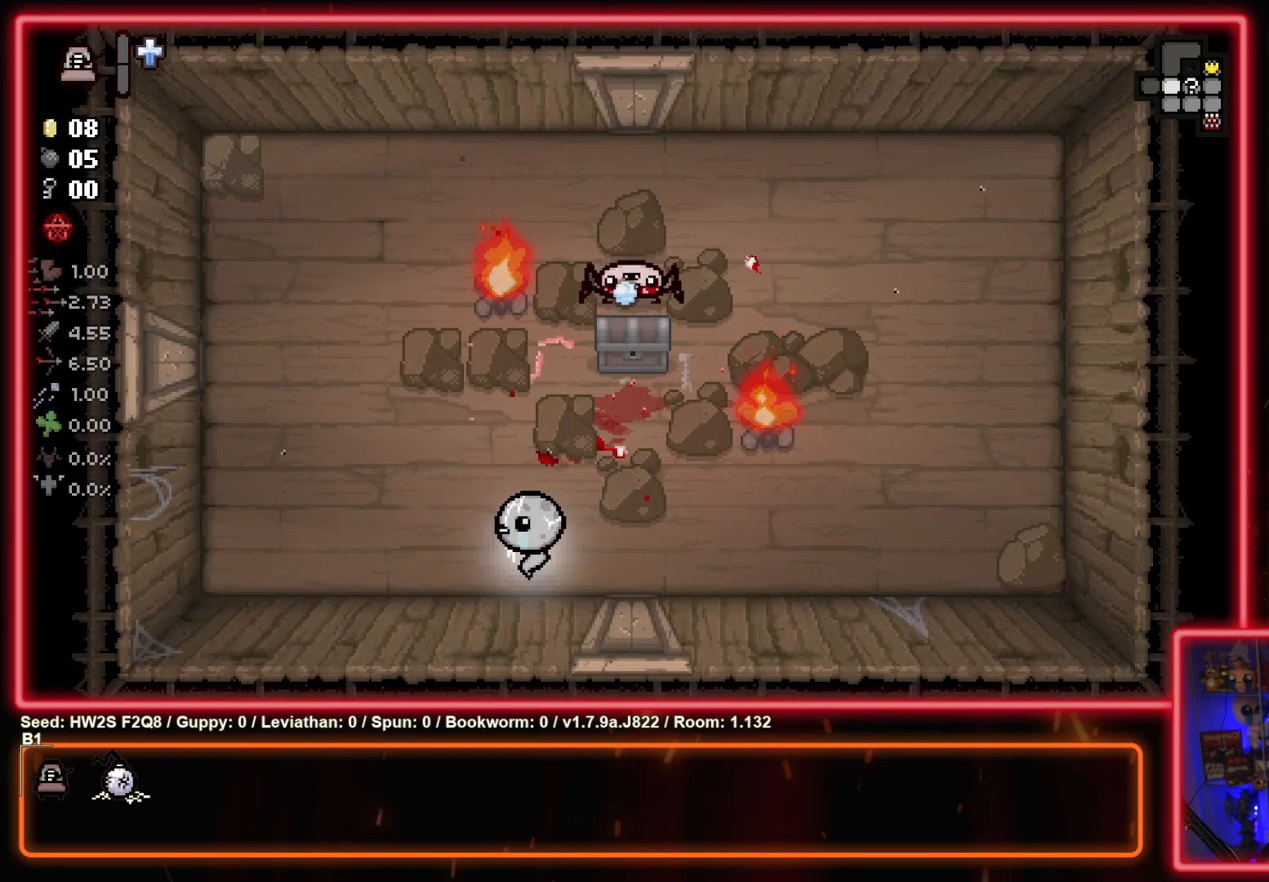
{"buttons": ["CIRCLE"], "left_stick": "right", "events": [[400, "left_stick", "up-right"], [450, "CIRCLE", "down"], [450, "left_stick", "right"]]}
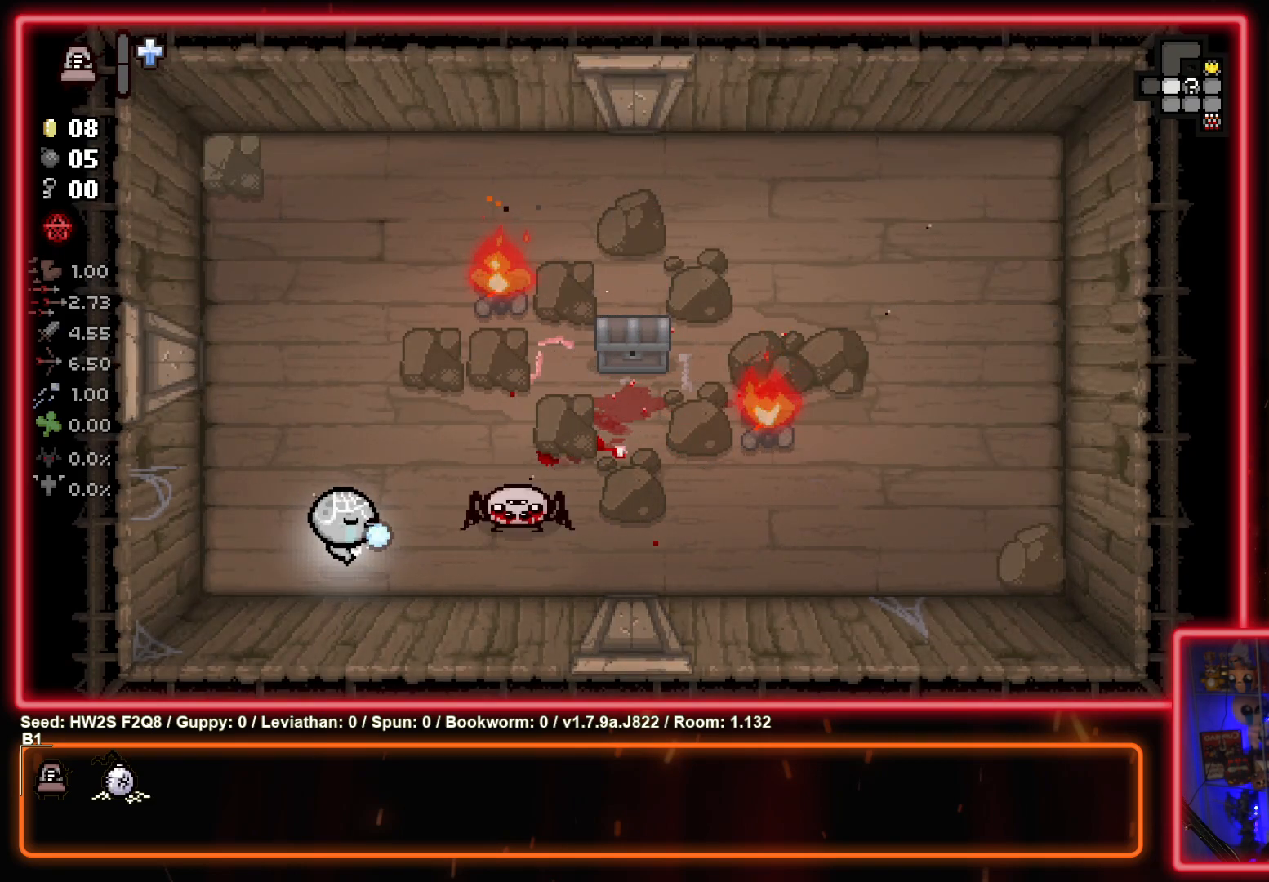
{"buttons": [], "left_stick": "center", "events": [[83, "left_stick", "center"], [117, "CIRCLE", "up"], [183, "left_stick", "right"], [283, "CIRCLE", "down"], [317, "left_stick", "center"], [367, "left_stick", "left"], [467, "CIRCLE", "up"], [483, "left_stick", "center"]]}
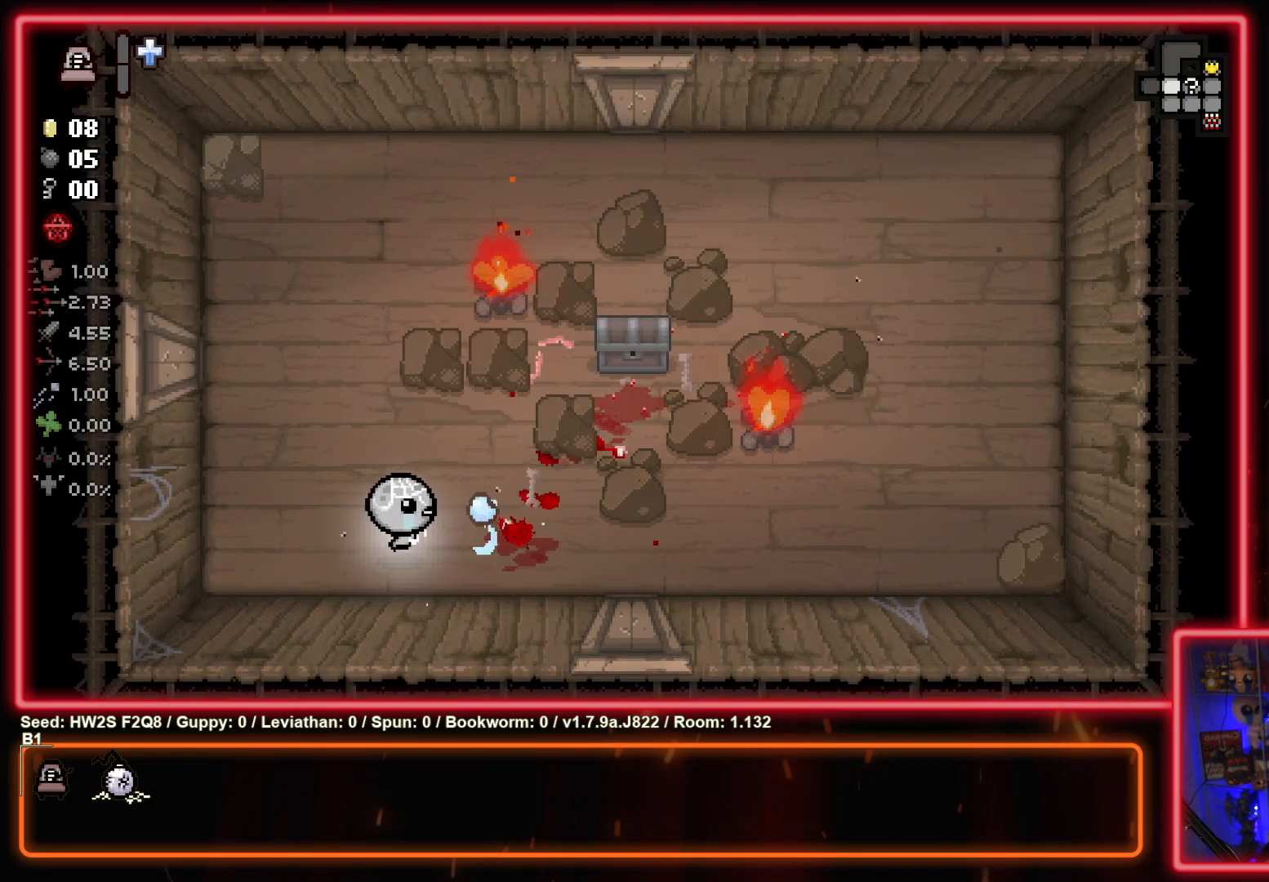
{"buttons": [], "left_stick": "right", "events": [[67, "left_stick", "left"], [133, "CIRCLE", "down"], [283, "left_stick", "up-left"], [300, "CIRCLE", "up"], [500, "left_stick", "right"]]}
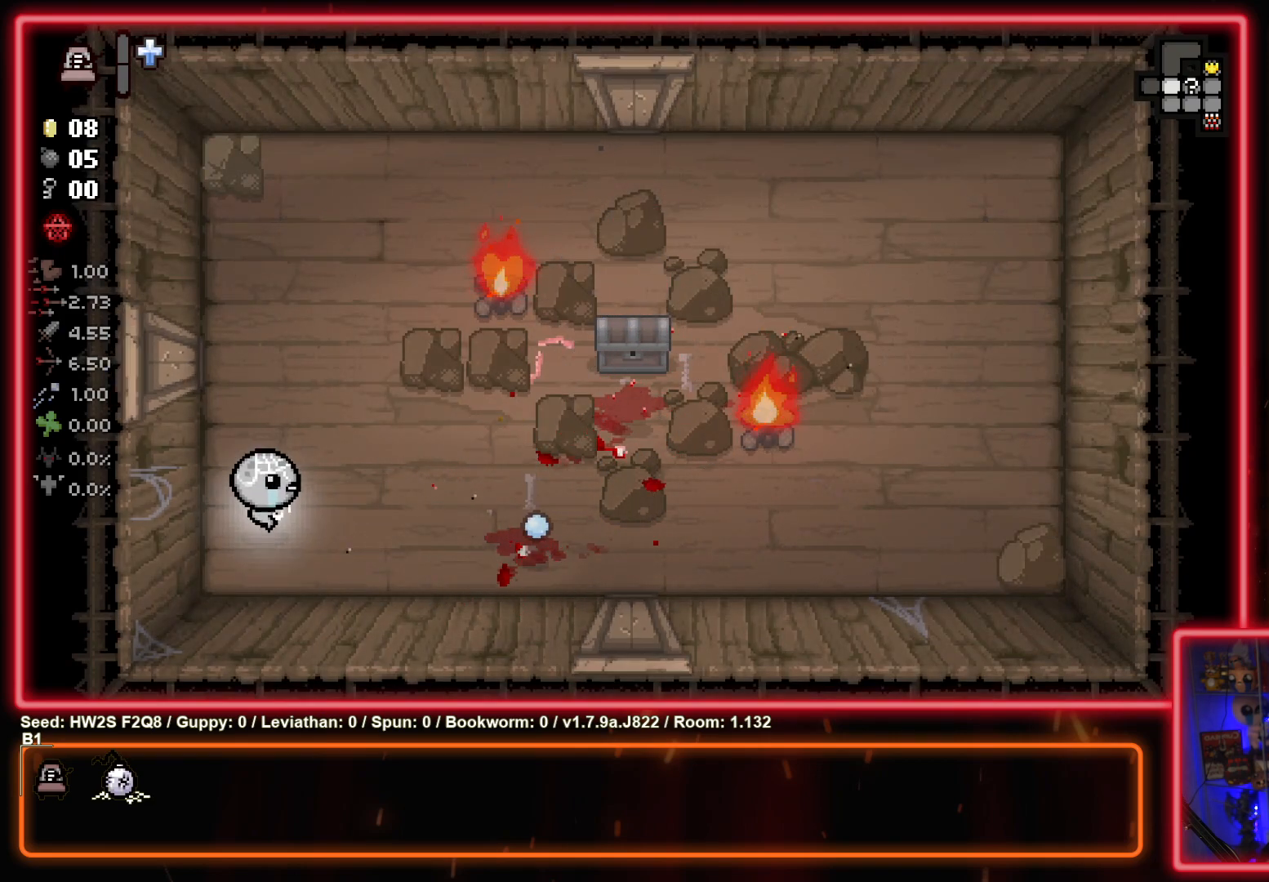
{"buttons": [], "left_stick": "up-right", "events": [[333, "TRIANGLE", "down"], [417, "left_stick", "up-right"], [483, "TRIANGLE", "up"]]}
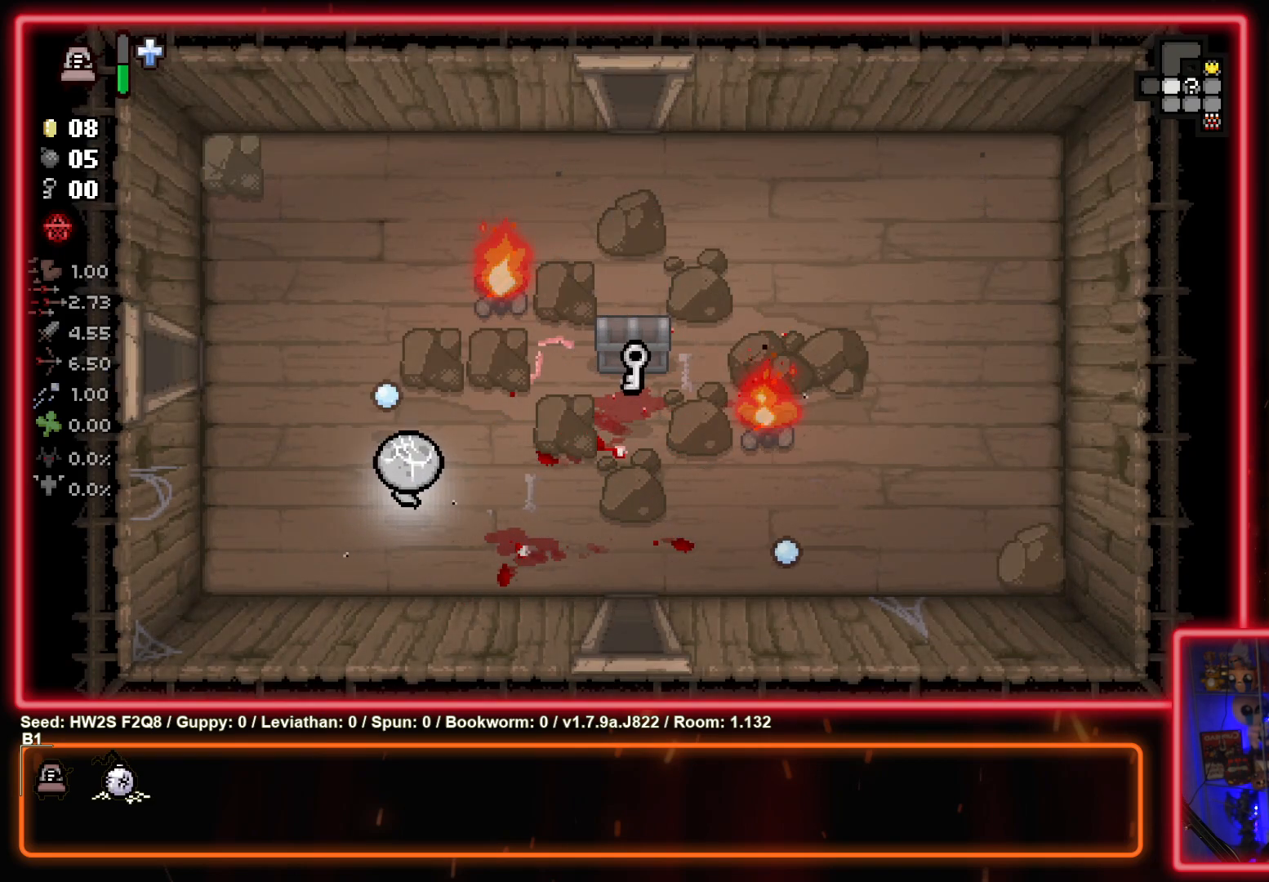
{"buttons": ["TRIANGLE"], "left_stick": "up", "events": [[50, "left_stick", "center"], [117, "left_stick", "right"], [150, "TRIANGLE", "down"], [233, "left_stick", "down"], [333, "TRIANGLE", "up"], [367, "left_stick", "right"], [417, "left_stick", "up"], [500, "TRIANGLE", "down"]]}
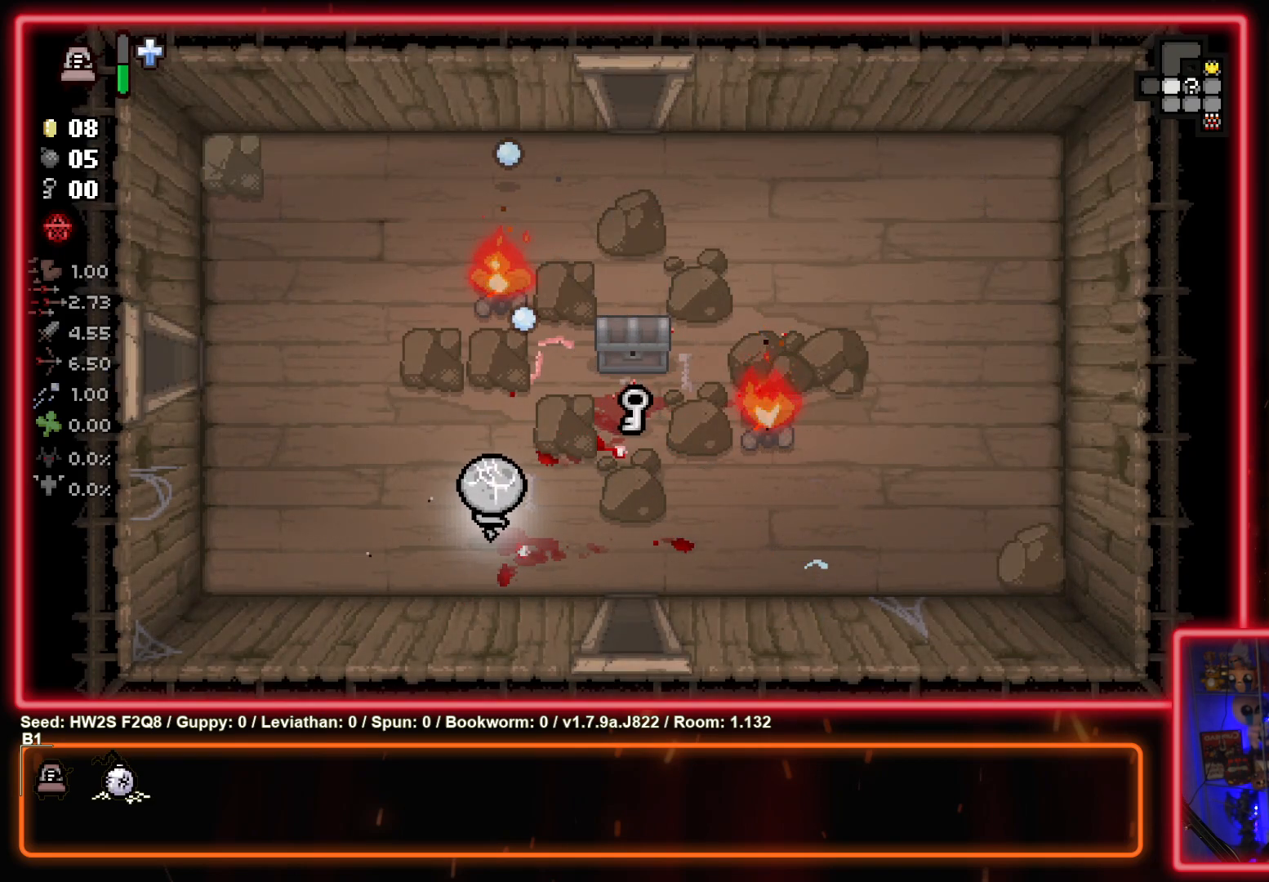
{"buttons": ["TRIANGLE"], "left_stick": "up-right", "events": [[50, "left_stick", "down"], [183, "TRIANGLE", "up"], [183, "left_stick", "up-right"], [333, "left_stick", "down-left"], [383, "TRIANGLE", "down"], [483, "left_stick", "up-right"]]}
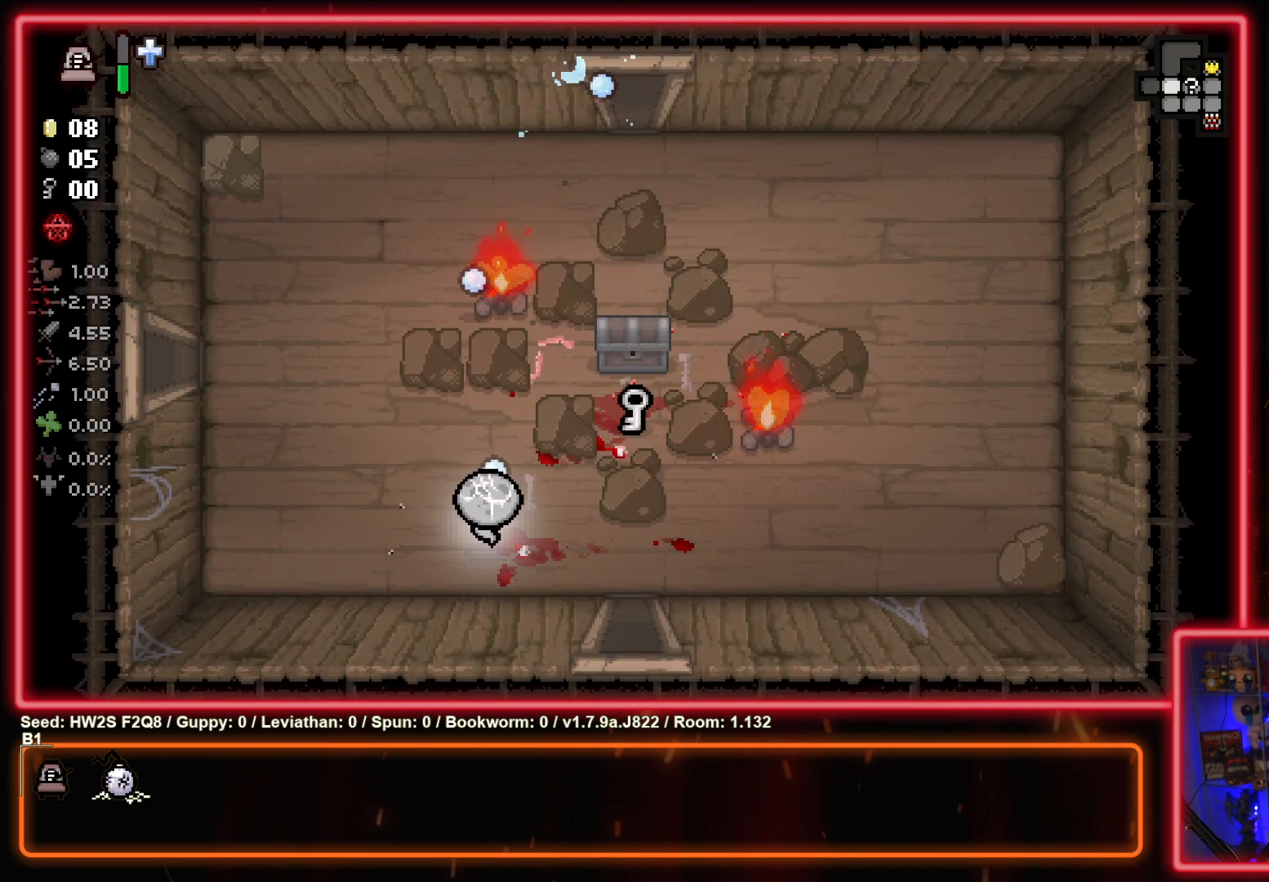
{"buttons": ["TRIANGLE"], "left_stick": "center", "events": [[67, "TRIANGLE", "up"], [100, "left_stick", "center"], [233, "TRIANGLE", "down"], [233, "left_stick", "down-left"], [317, "left_stick", "center"], [367, "left_stick", "up-right"], [450, "left_stick", "up-left"], [500, "left_stick", "center"]]}
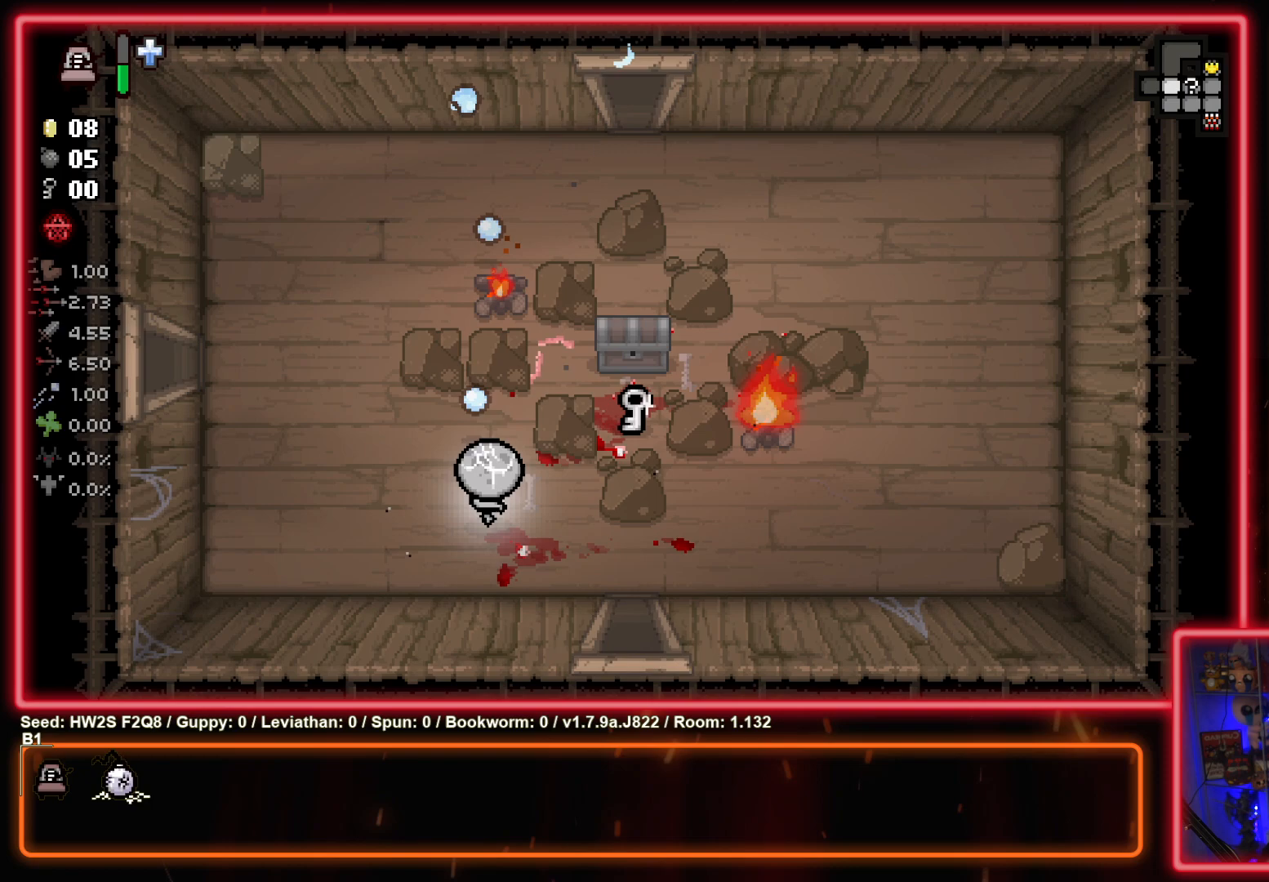
{"buttons": ["TRIANGLE"], "left_stick": "center", "events": []}
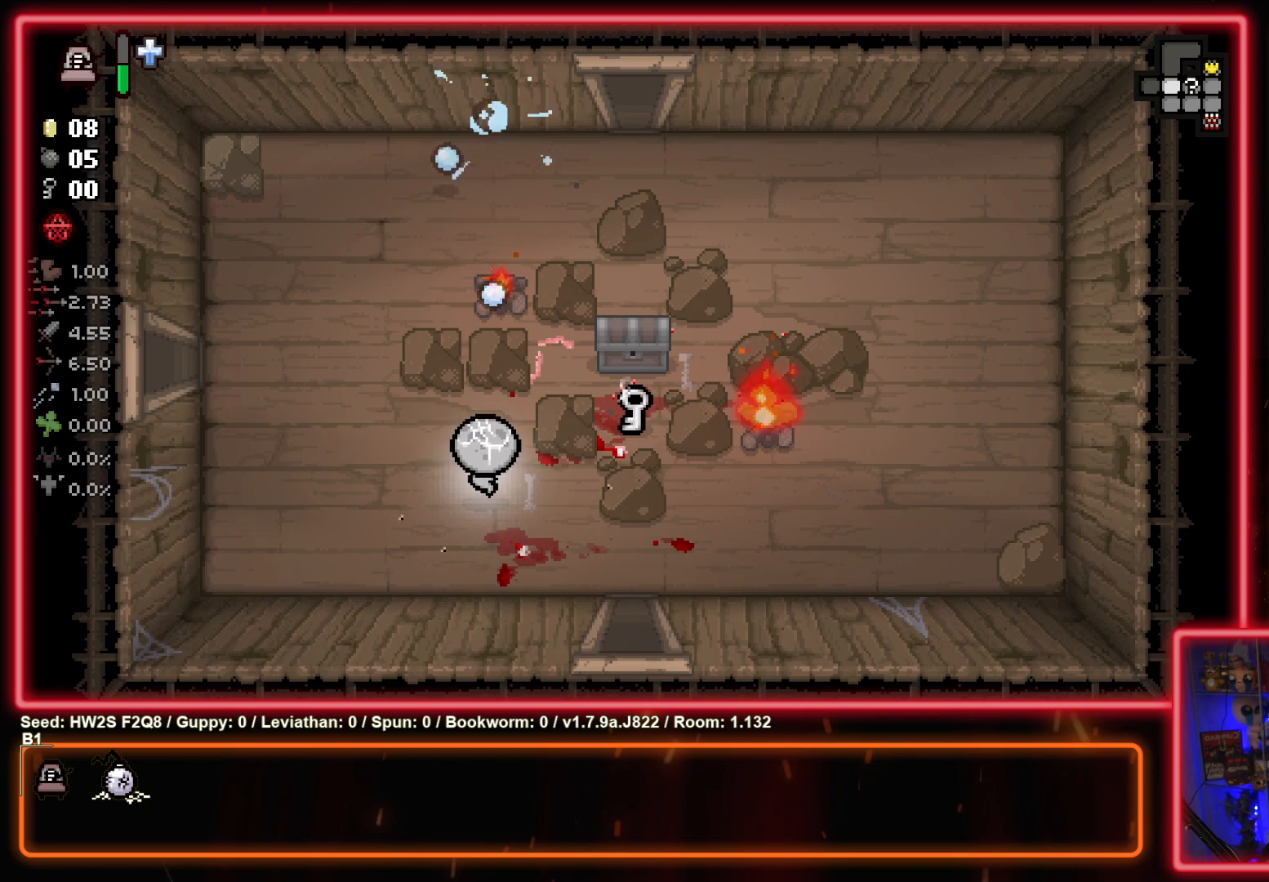
{"buttons": ["CIRCLE"], "left_stick": "center", "events": [[17, "left_stick", "up"], [50, "TRIANGLE", "up"], [183, "left_stick", "right"], [200, "CIRCLE", "down"], [317, "left_stick", "center"], [383, "left_stick", "up-left"], [500, "left_stick", "center"]]}
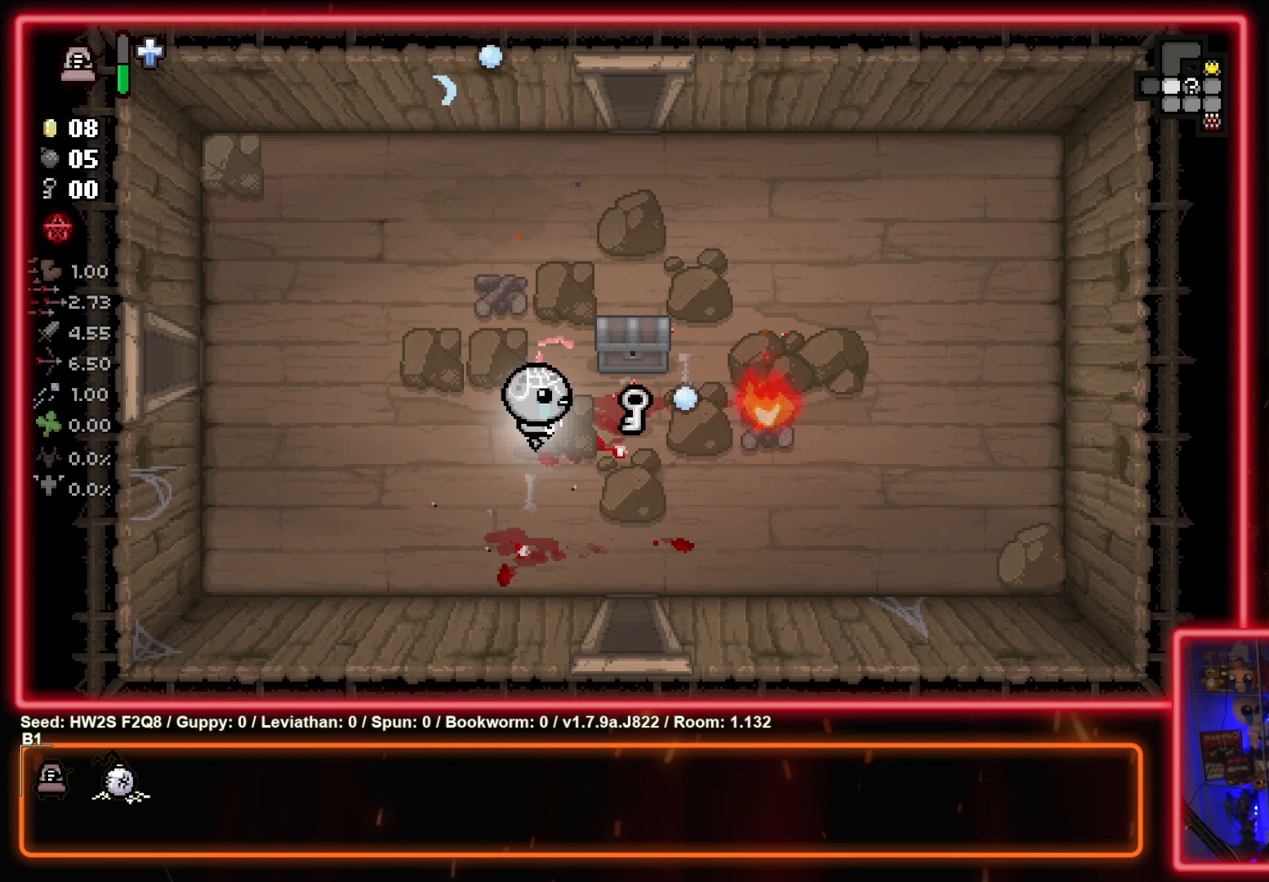
{"buttons": ["CIRCLE"], "left_stick": "center", "events": []}
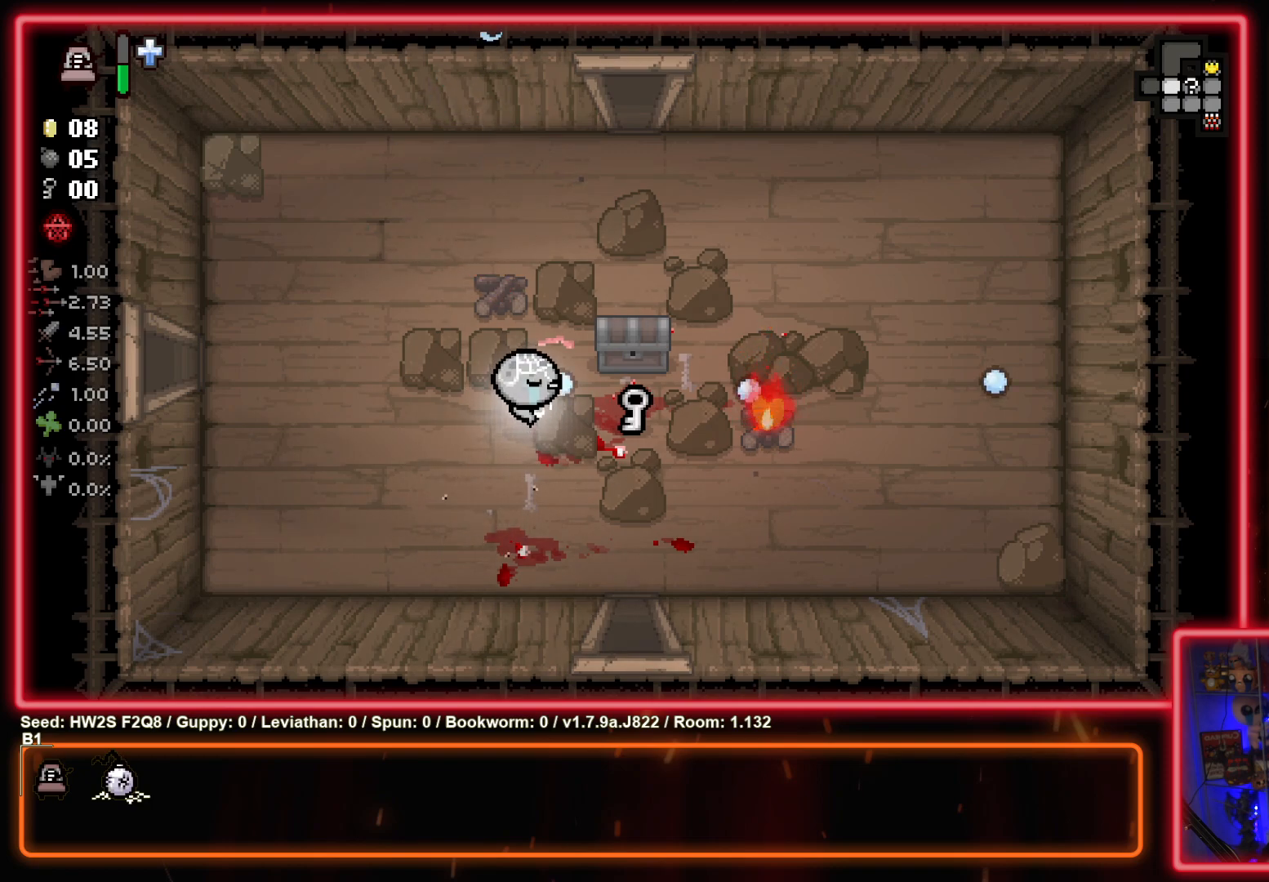
{"buttons": ["CIRCLE"], "left_stick": "center", "events": []}
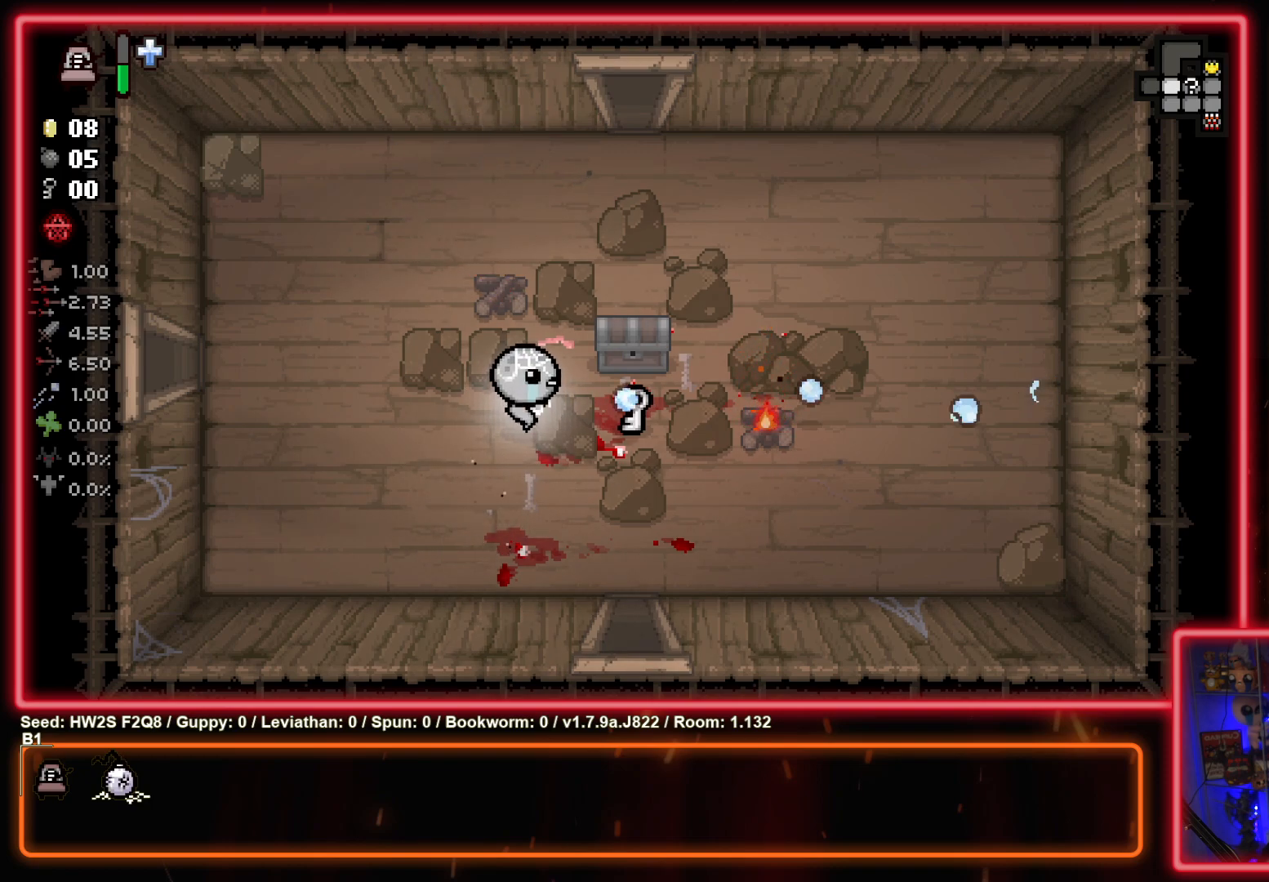
{"buttons": [], "left_stick": "right", "events": [[483, "left_stick", "right"], [500, "CIRCLE", "up"]]}
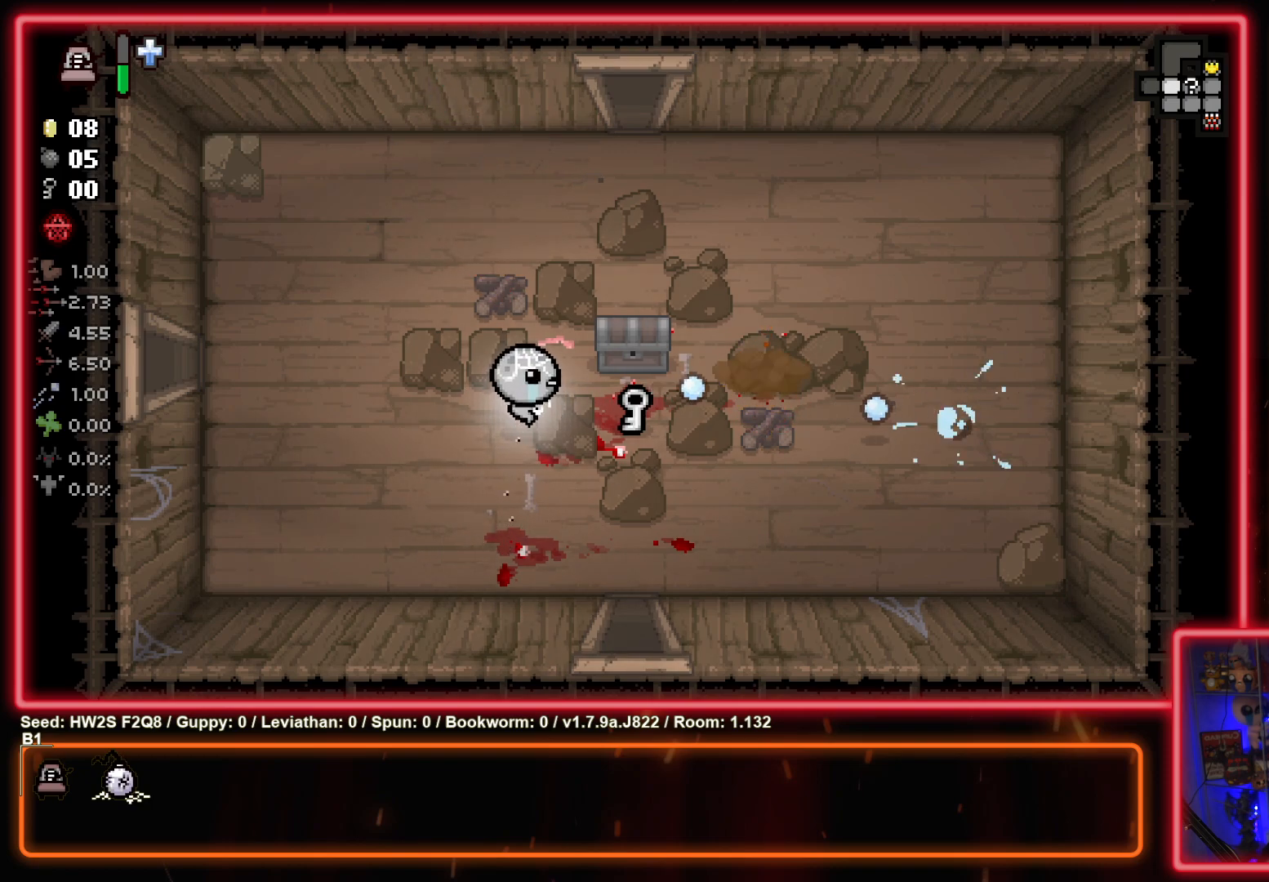
{"buttons": [], "left_stick": "down-left", "events": [[217, "left_stick", "up-right"], [383, "left_stick", "up-left"], [450, "left_stick", "down-left"]]}
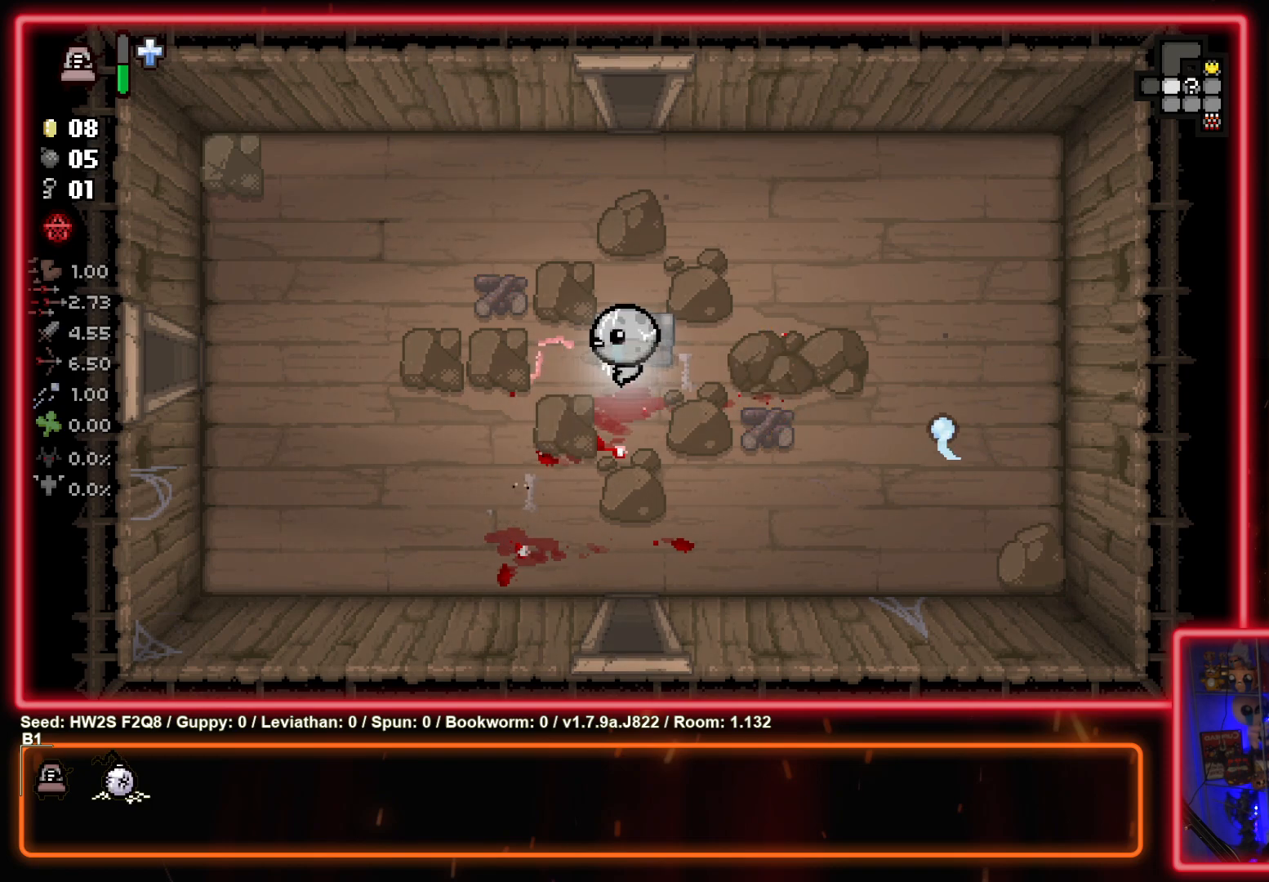
{"buttons": [], "left_stick": "up-right", "events": [[233, "left_stick", "center"], [500, "left_stick", "up-right"]]}
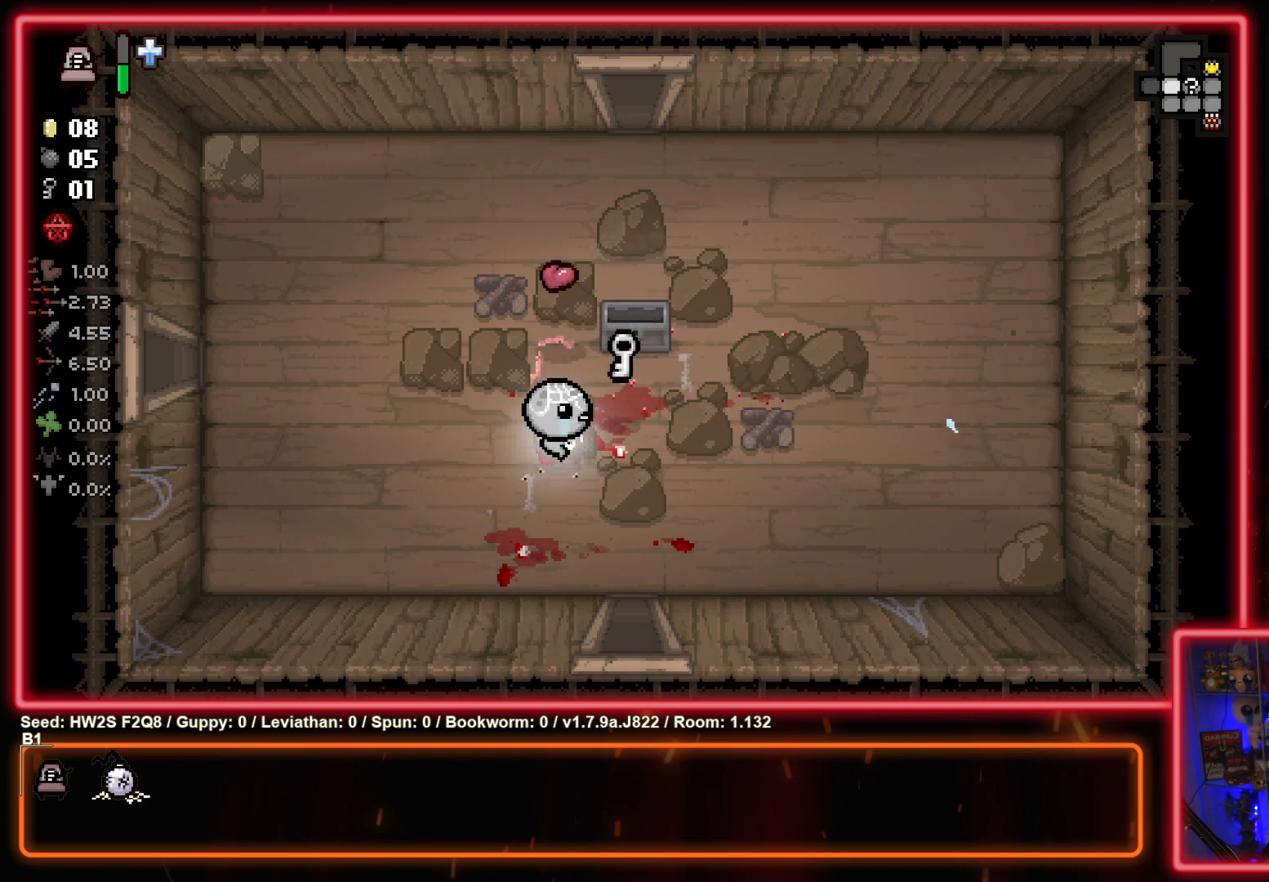
{"buttons": [], "left_stick": "left", "events": [[233, "left_stick", "up-left"], [433, "left_stick", "left"]]}